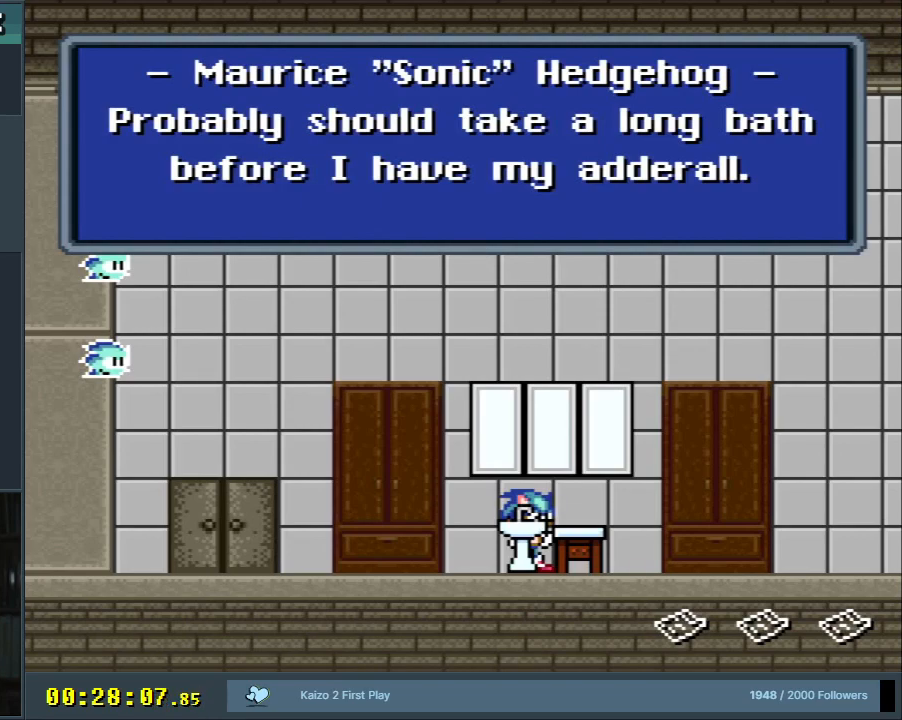
Gameplay with a controller (Nintendo layout); each line is a JSON object with the inputs held at the frame after it. "events" lists button and stick changes between this image and that frame as [ms after this image, input, new state], when the widget could be followed in between. Not read: L3 R3.
{"buttons": [], "events": [[350, "A", "down"], [500, "A", "up"]]}
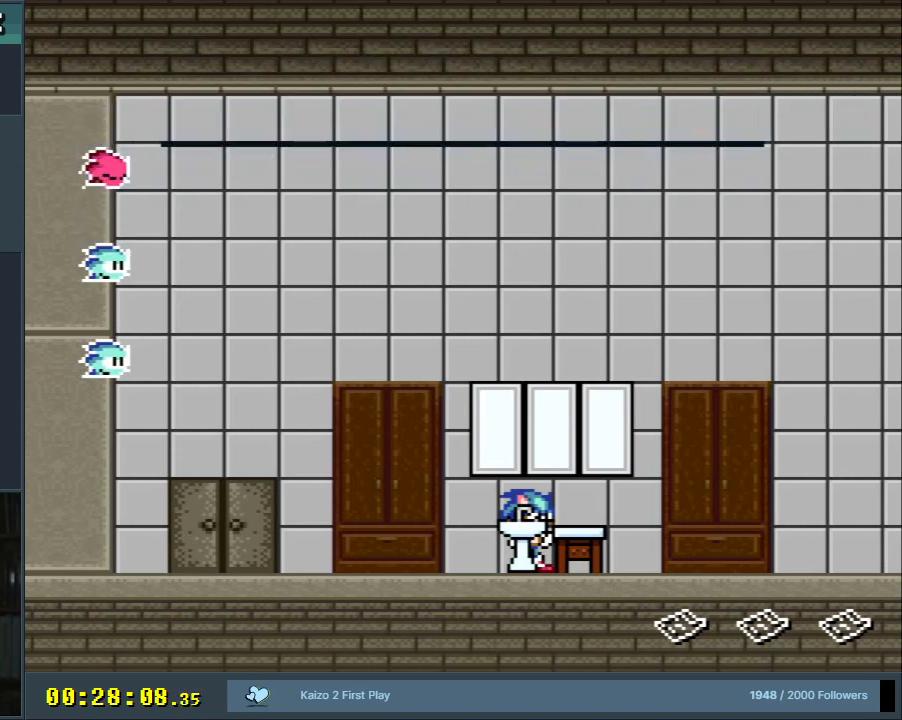
{"buttons": ["DPAD_RIGHT"], "events": [[300, "DPAD_RIGHT", "down"]]}
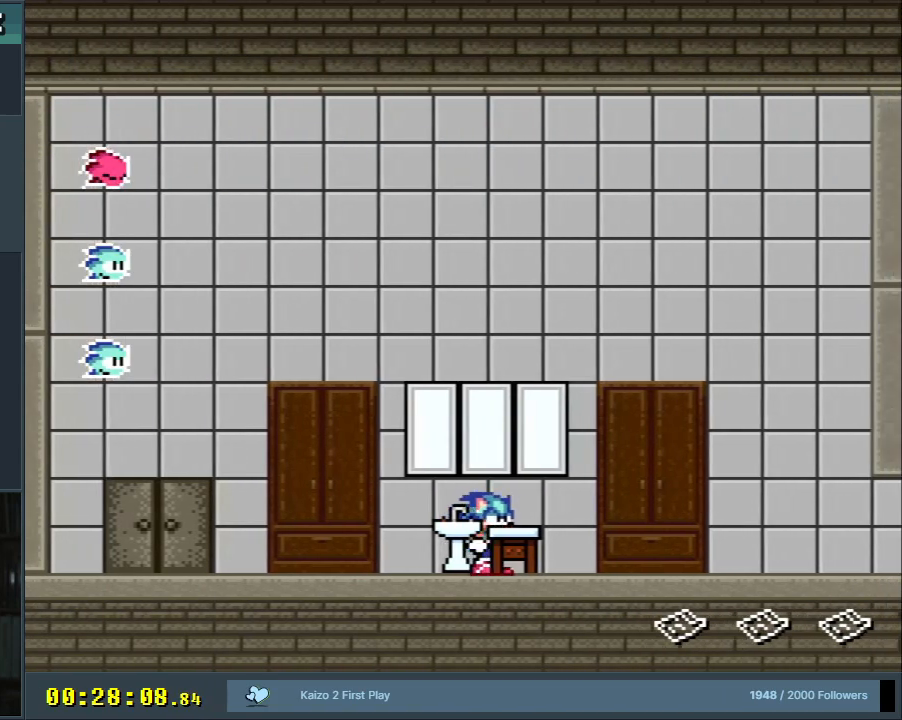
{"buttons": ["Y"], "events": [[117, "Y", "down"], [367, "DPAD_RIGHT", "up"]]}
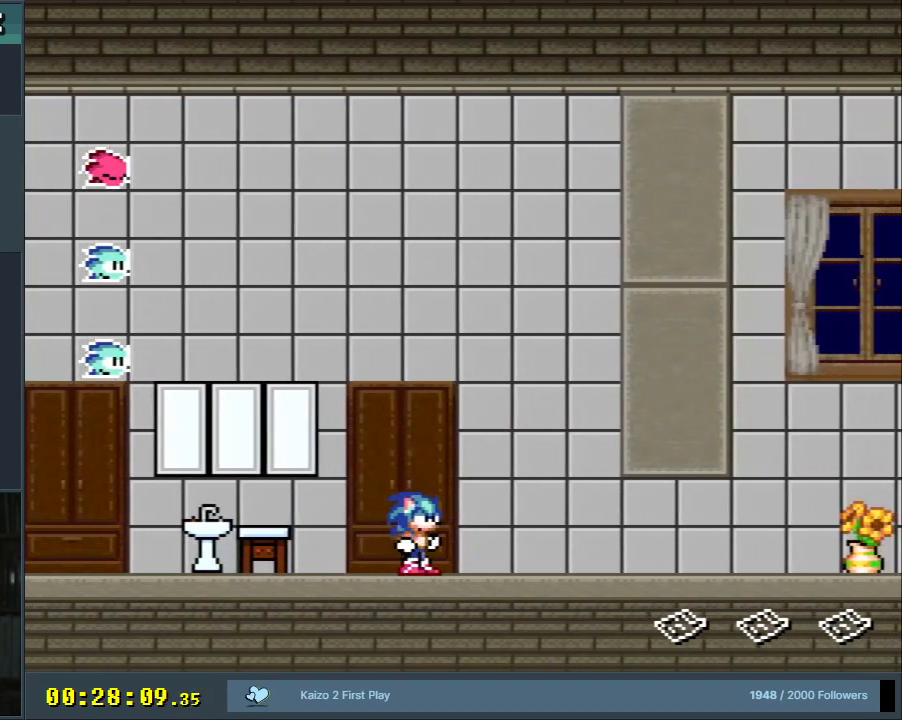
{"buttons": ["Y", "DPAD_RIGHT"], "events": [[367, "DPAD_RIGHT", "down"]]}
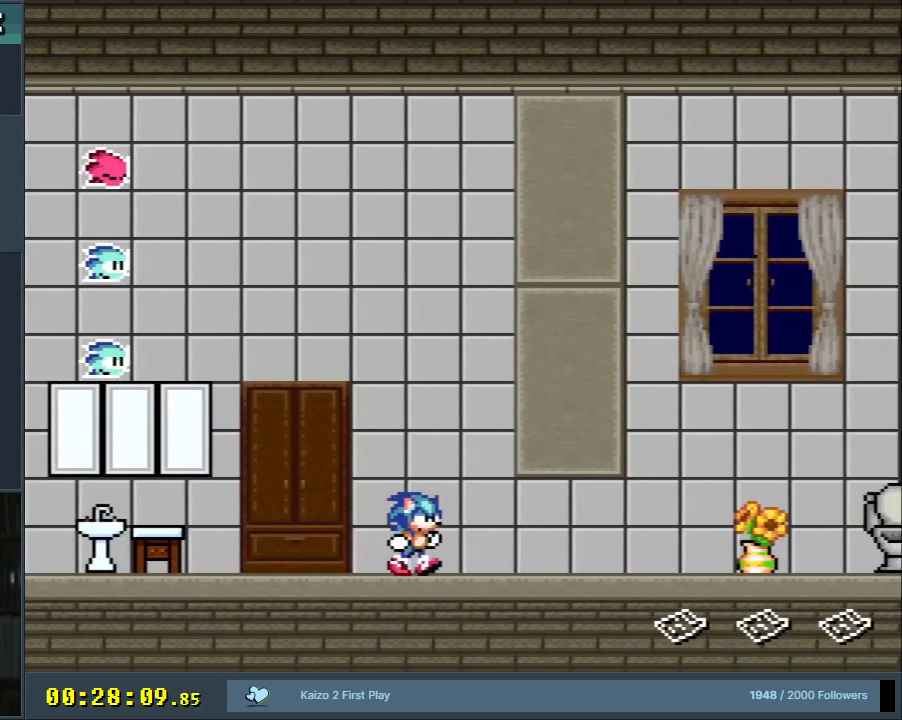
{"buttons": ["B", "Y"], "events": [[217, "DPAD_RIGHT", "up"], [433, "B", "down"]]}
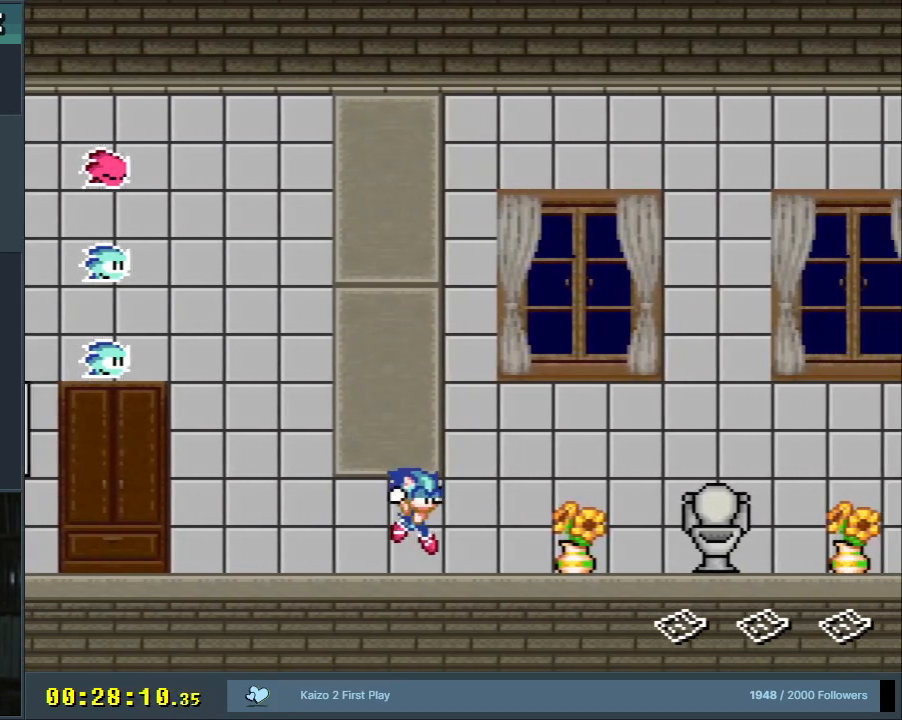
{"buttons": ["Y", "DPAD_RIGHT"], "events": [[117, "B", "up"], [217, "B", "down"], [317, "DPAD_RIGHT", "down"], [383, "B", "up"]]}
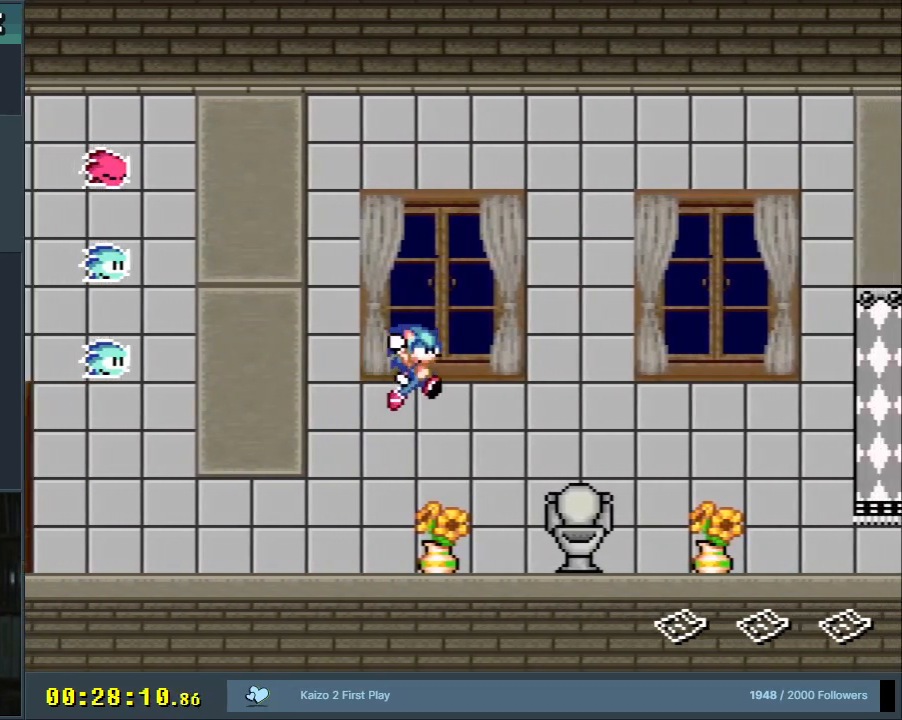
{"buttons": ["Y"], "events": [[33, "DPAD_RIGHT", "up"], [333, "DPAD_LEFT", "down"], [450, "DPAD_LEFT", "up"]]}
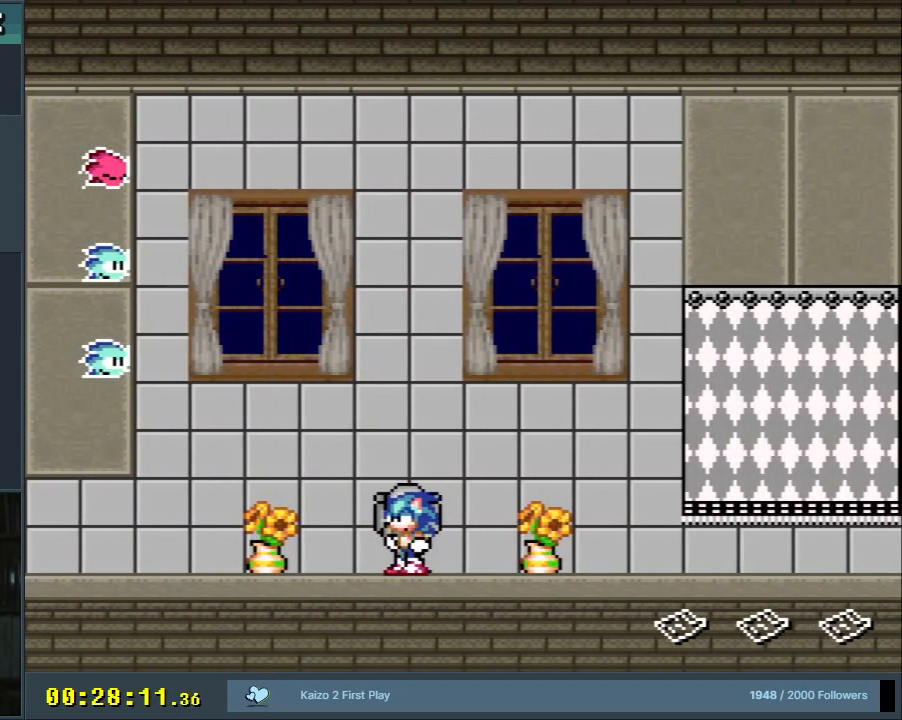
{"buttons": ["Y"], "events": [[217, "DPAD_UP", "down"], [333, "DPAD_UP", "up"]]}
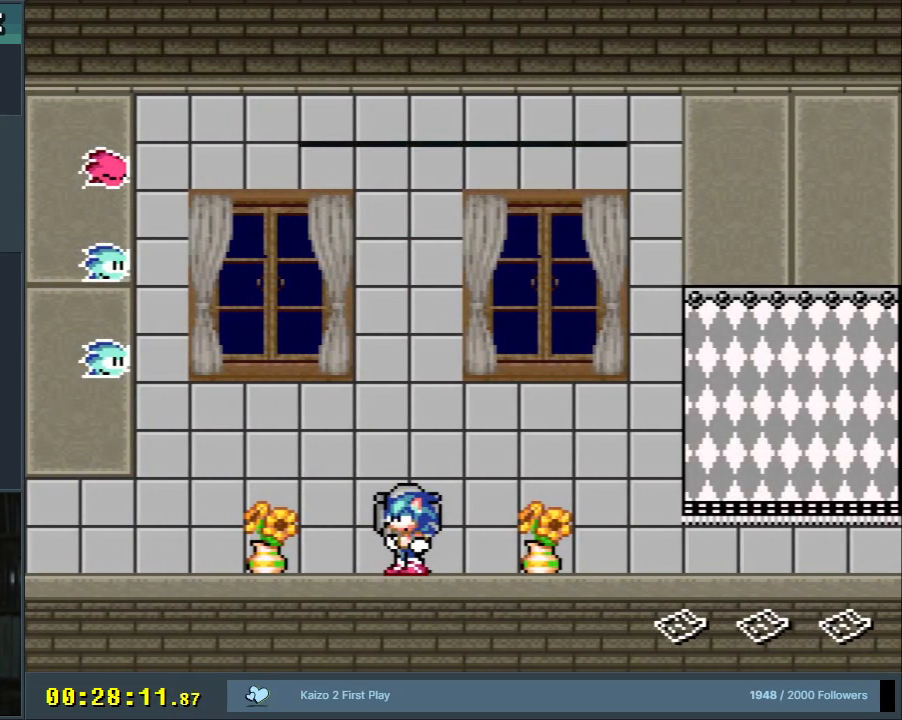
{"buttons": ["Y"], "events": []}
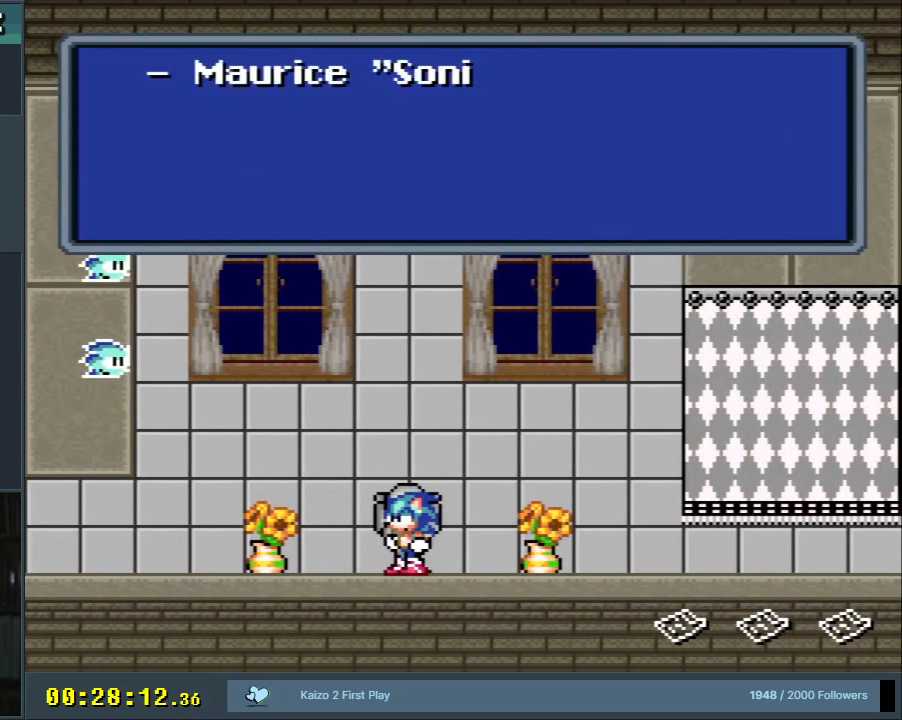
{"buttons": [], "events": [[117, "Y", "up"]]}
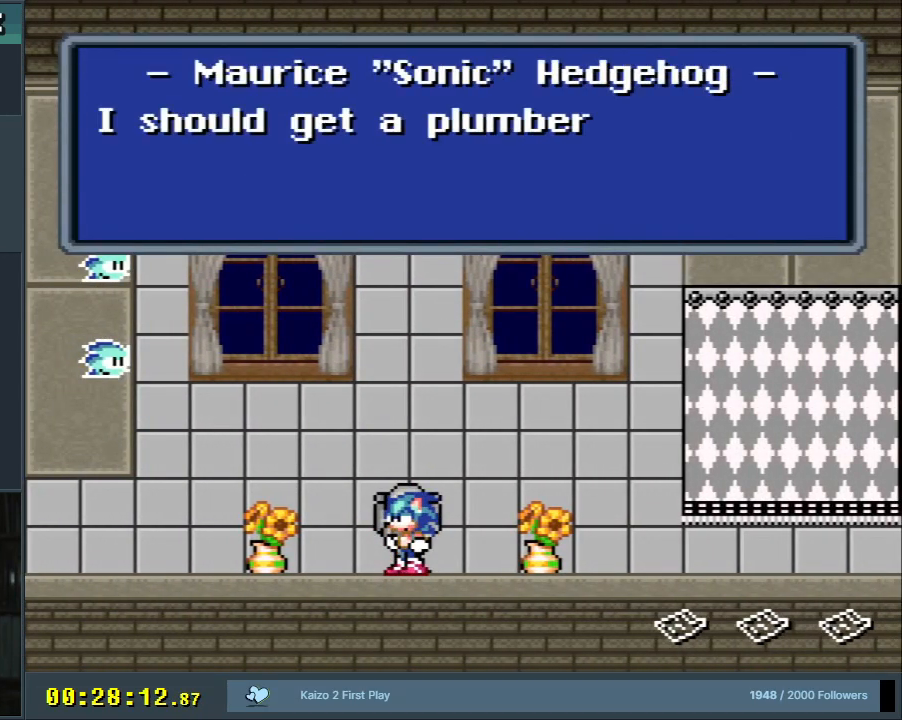
{"buttons": [], "events": []}
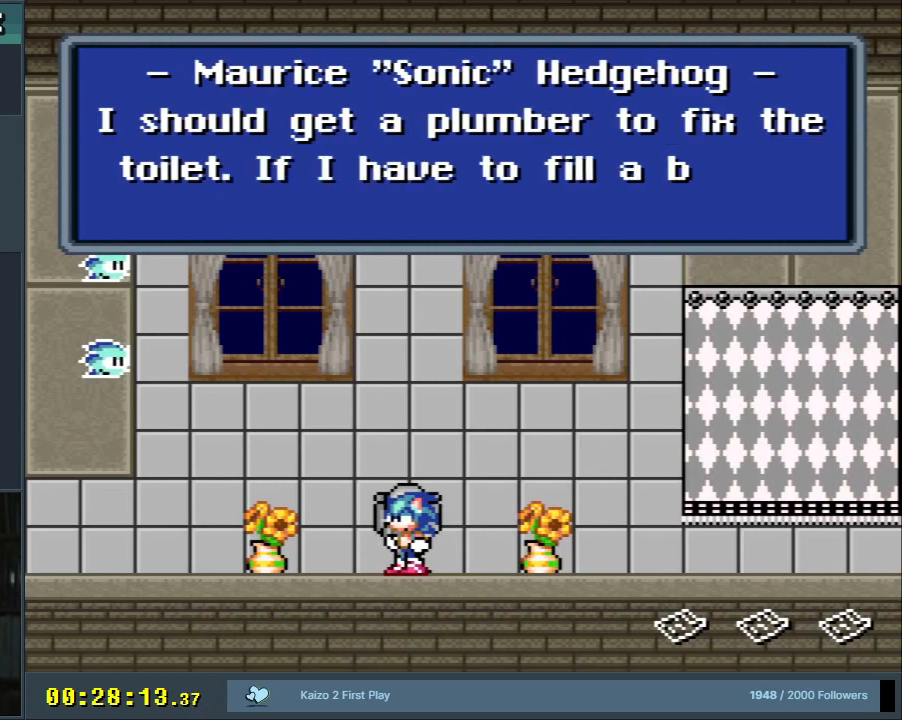
{"buttons": [], "events": []}
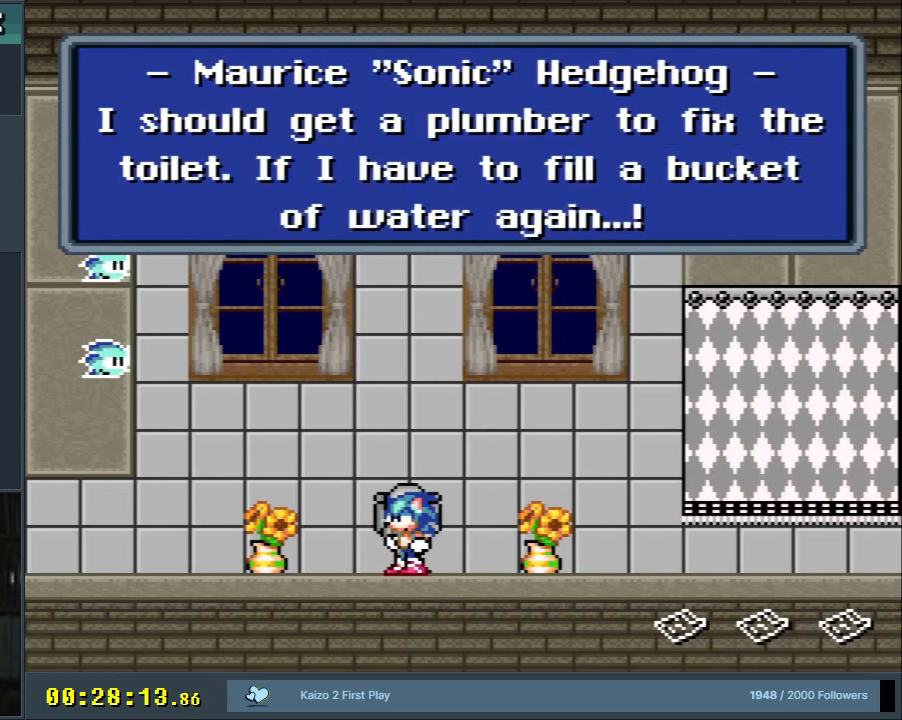
{"buttons": [], "events": []}
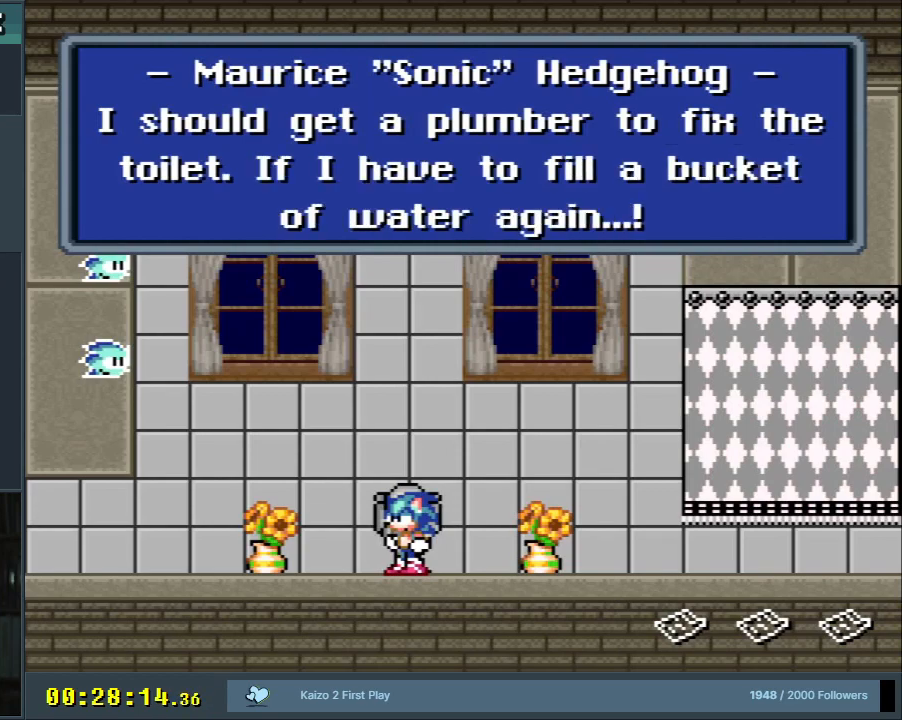
{"buttons": [], "events": []}
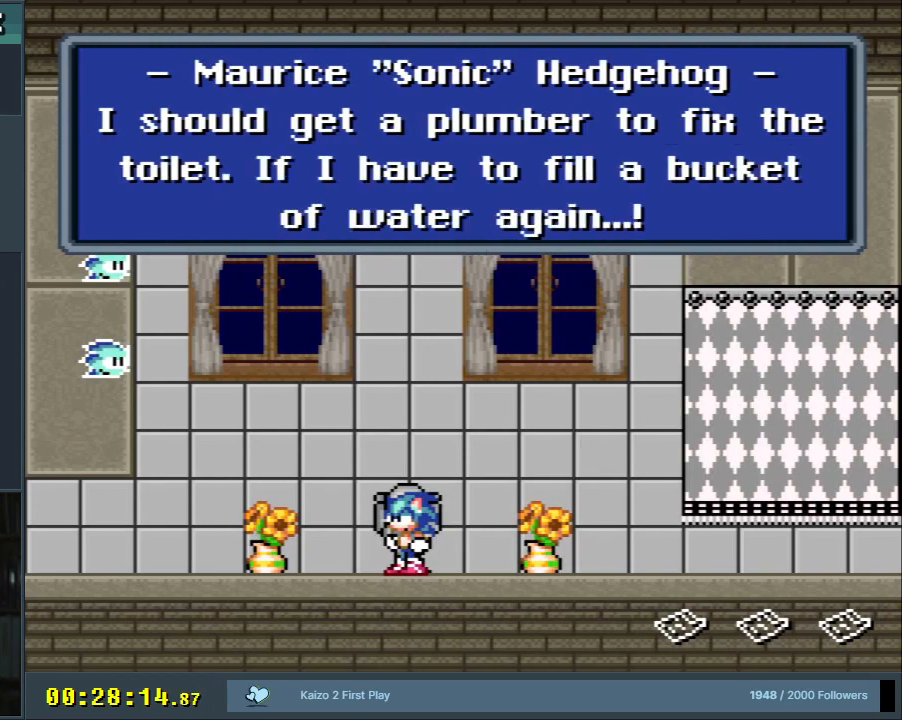
{"buttons": [], "events": []}
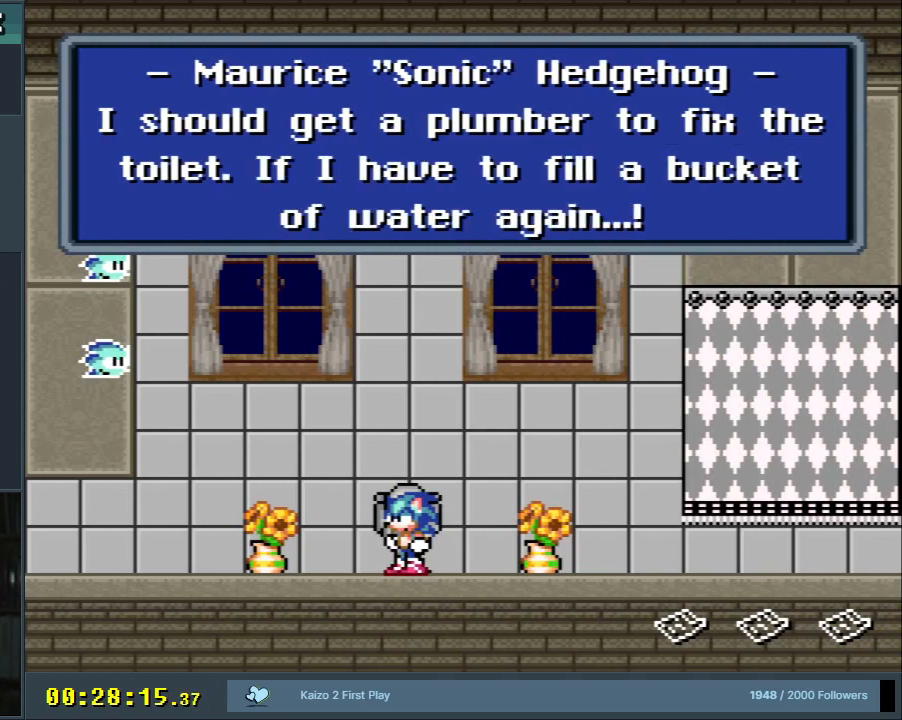
{"buttons": [], "events": []}
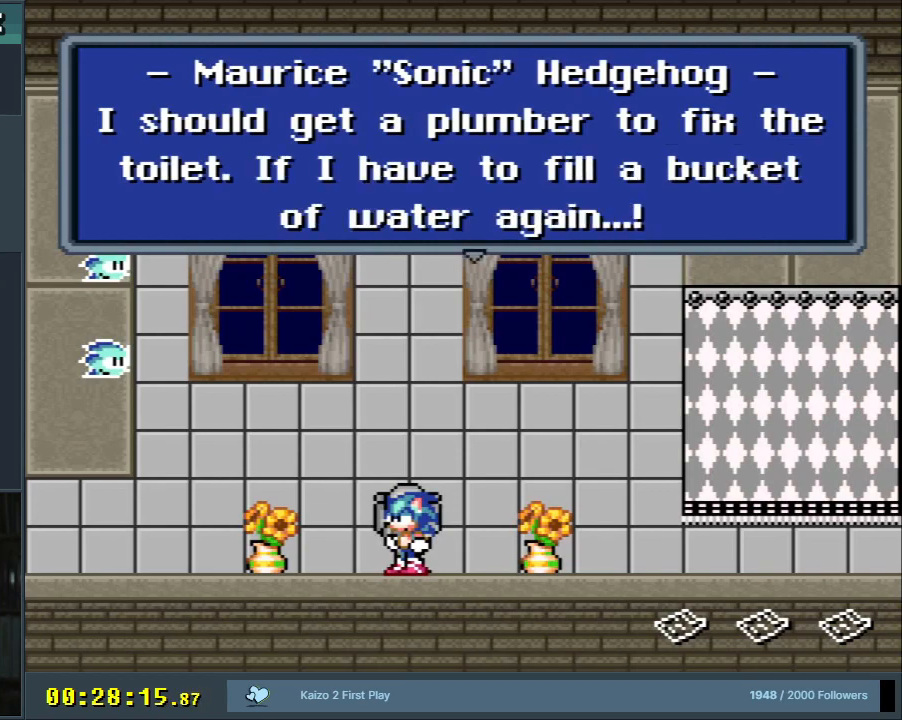
{"buttons": [], "events": []}
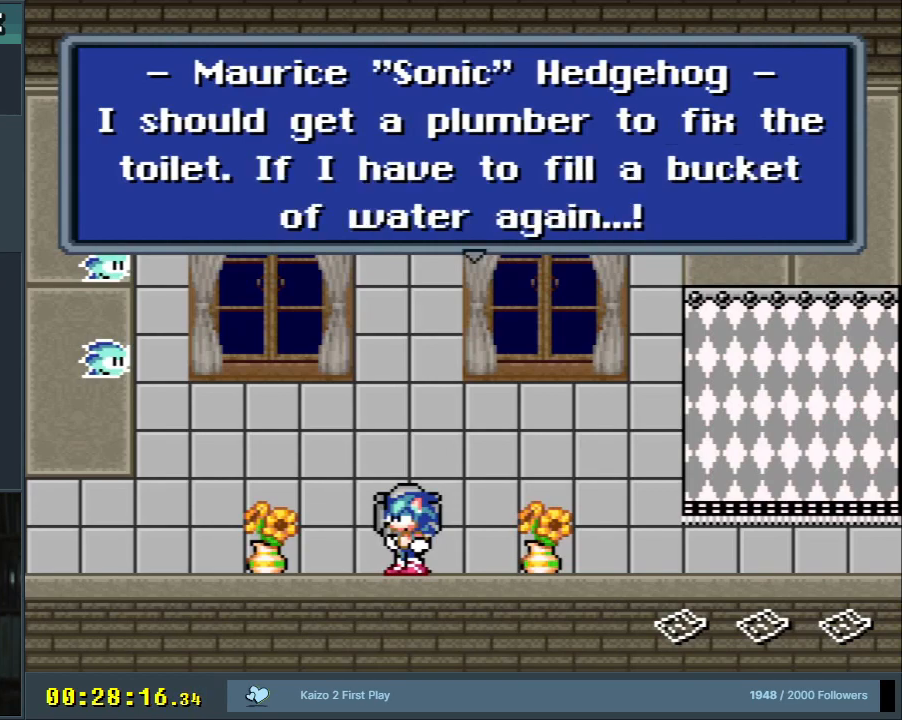
{"buttons": [], "events": []}
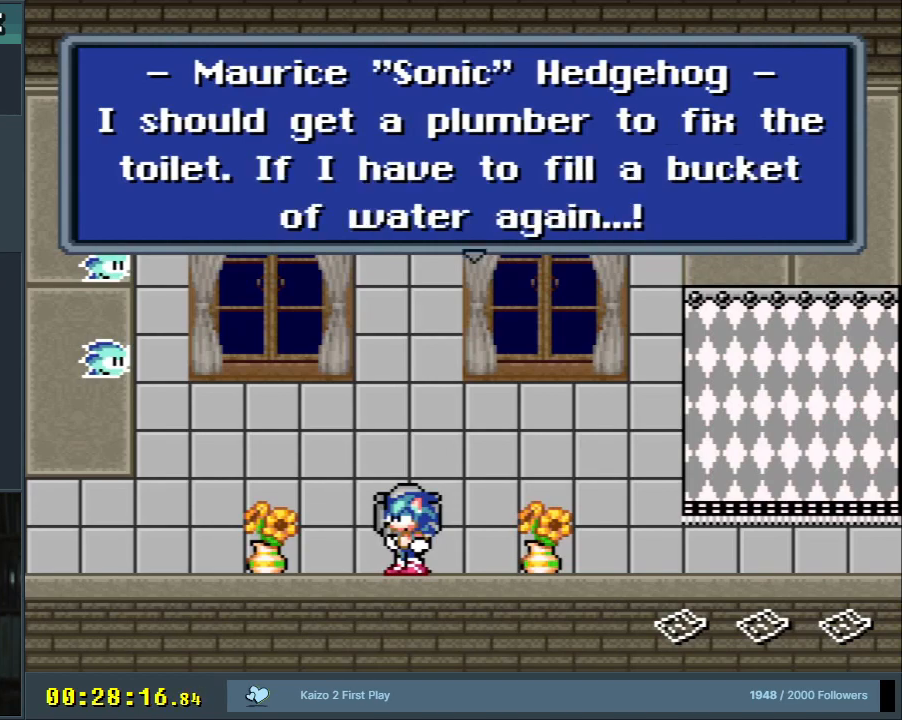
{"buttons": [], "events": []}
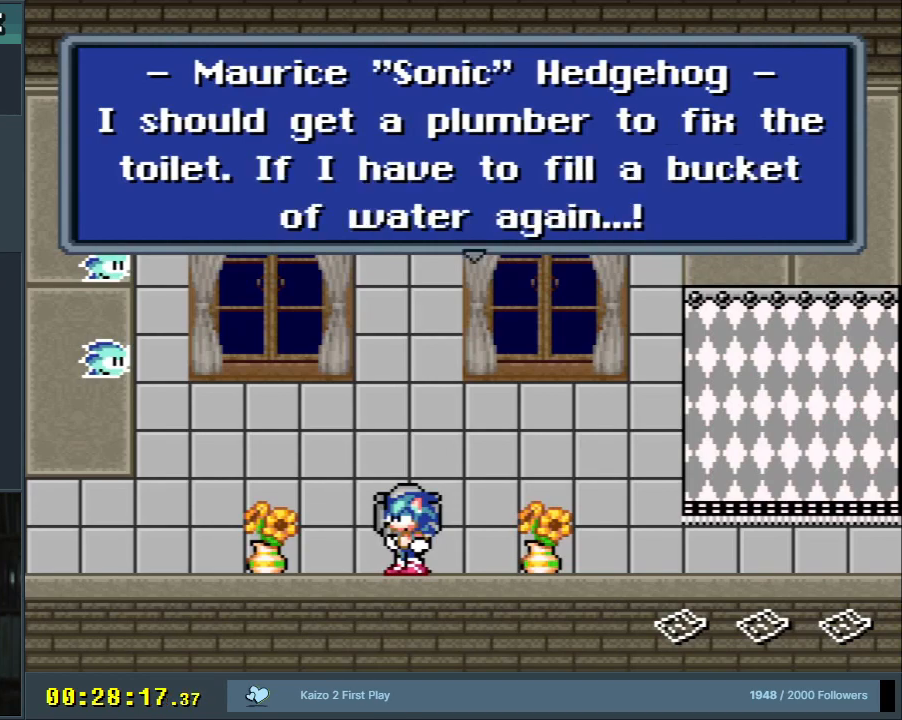
{"buttons": [], "events": [[50, "A", "down"], [183, "A", "up"]]}
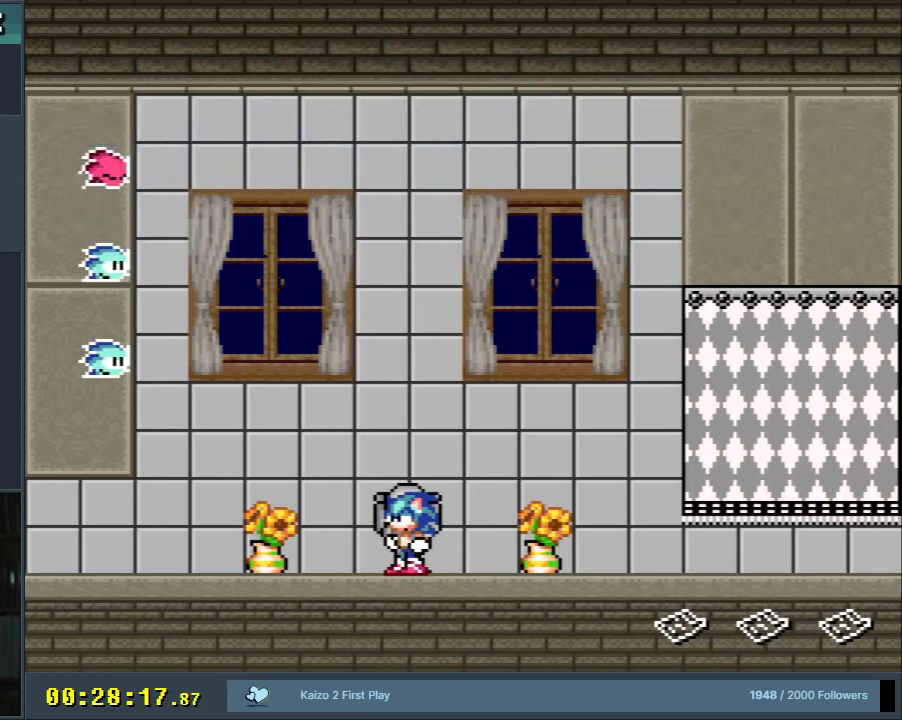
{"buttons": [], "events": [[200, "DPAD_RIGHT", "down"], [467, "DPAD_RIGHT", "up"]]}
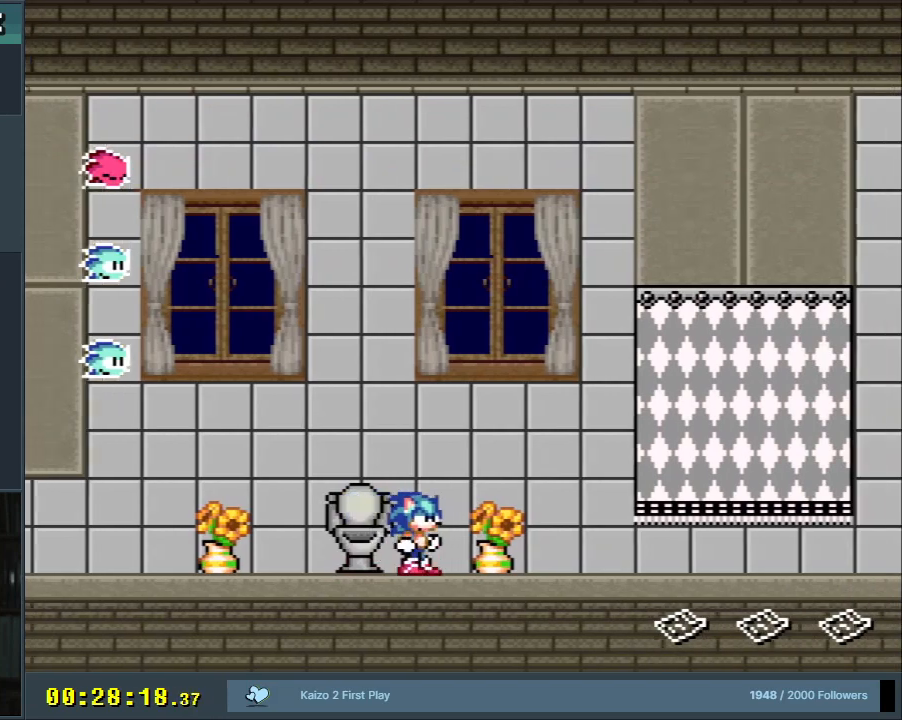
{"buttons": ["Y", "DPAD_RIGHT"], "events": [[150, "DPAD_RIGHT", "down"], [217, "Y", "down"], [233, "DPAD_RIGHT", "up"], [250, "DPAD_RIGHT", "down"], [283, "DPAD_RIGHT", "up"], [433, "DPAD_RIGHT", "down"]]}
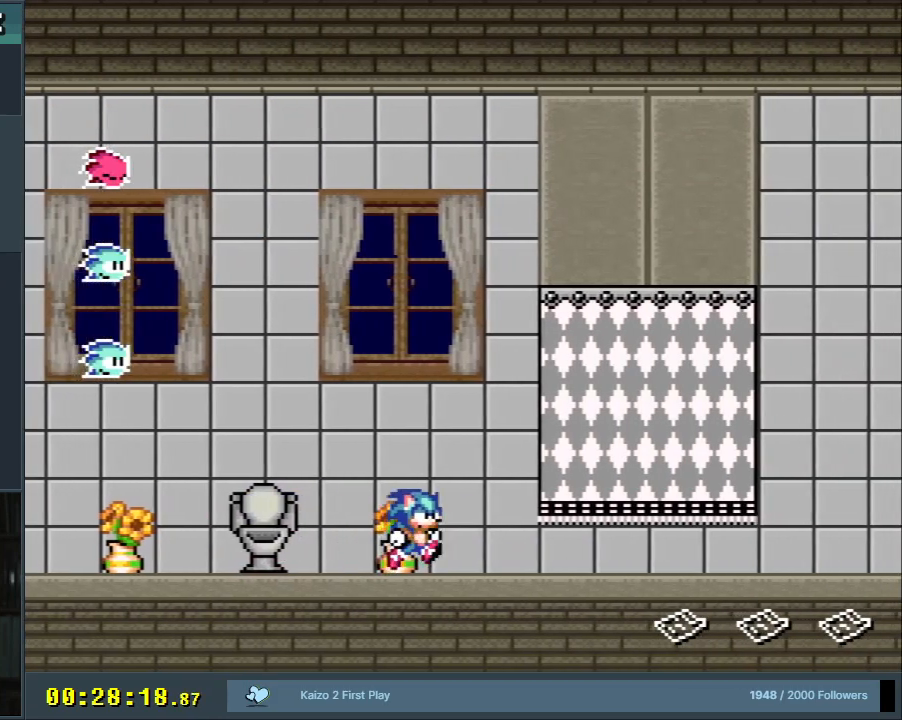
{"buttons": ["Y", "DPAD_RIGHT"], "events": [[300, "DPAD_RIGHT", "up"], [483, "DPAD_RIGHT", "down"]]}
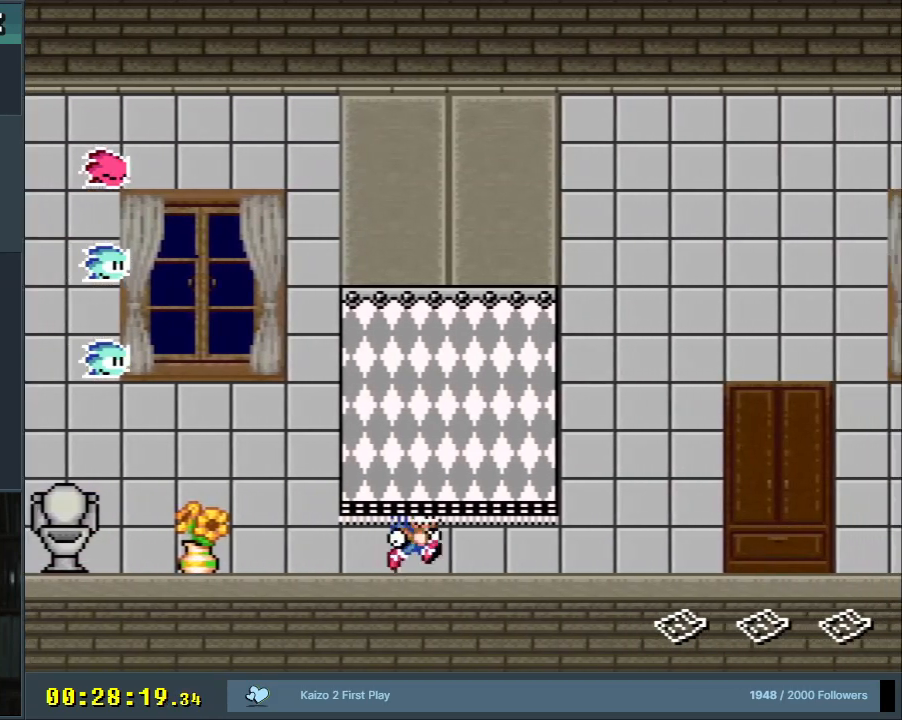
{"buttons": ["Y"], "events": [[167, "DPAD_RIGHT", "up"], [333, "DPAD_RIGHT", "down"], [483, "DPAD_RIGHT", "up"]]}
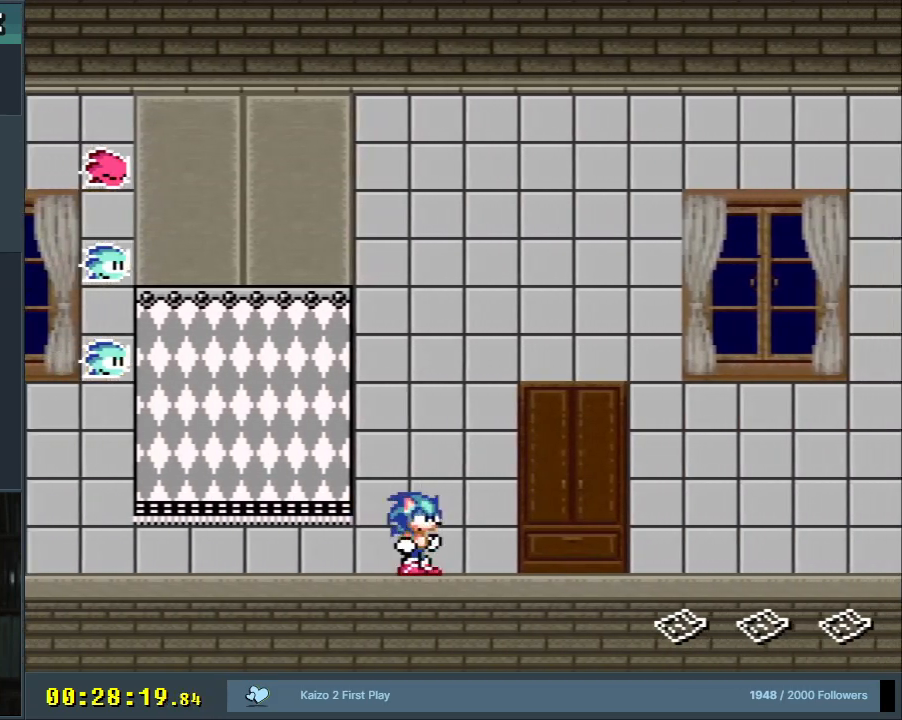
{"buttons": ["Y"], "events": [[317, "DPAD_RIGHT", "down"], [450, "DPAD_RIGHT", "up"]]}
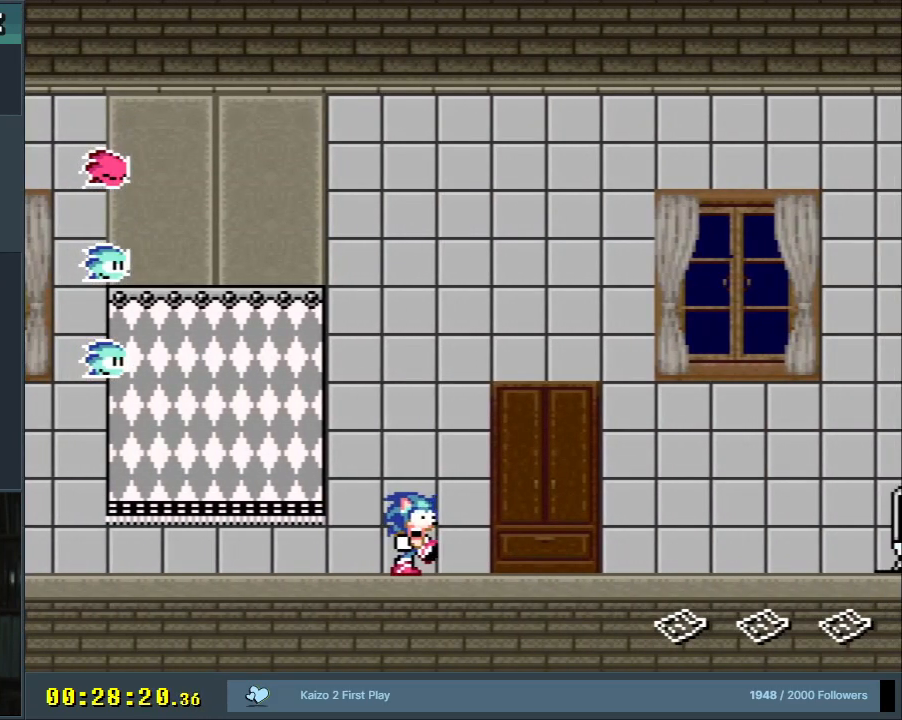
{"buttons": ["Y", "DPAD_LEFT"], "events": [[317, "DPAD_LEFT", "down"]]}
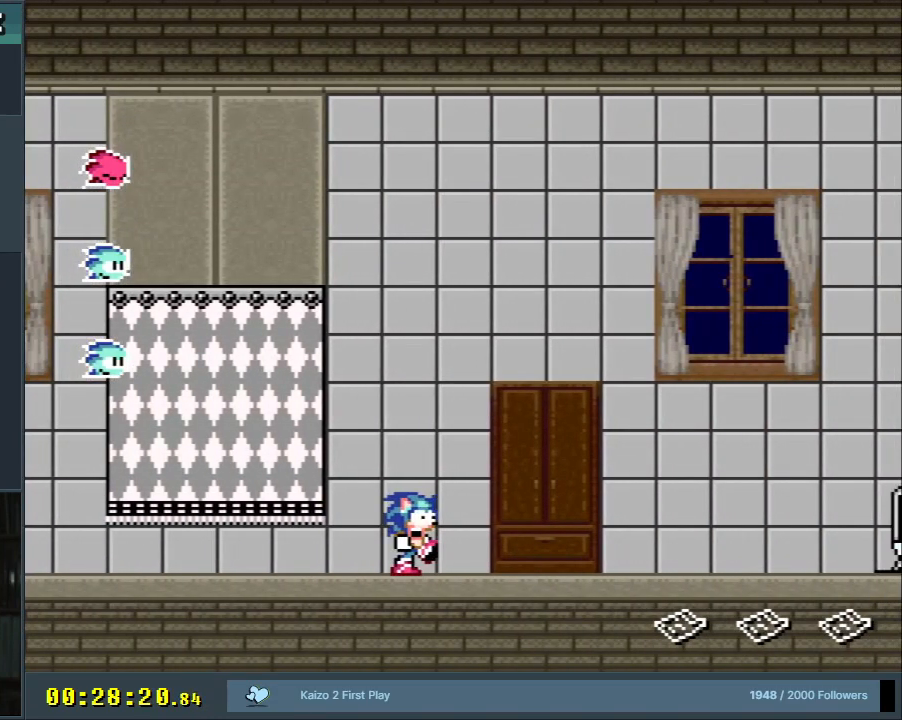
{"buttons": ["Y"], "events": [[33, "DPAD_LEFT", "up"], [83, "DPAD_RIGHT", "down"], [267, "DPAD_RIGHT", "up"]]}
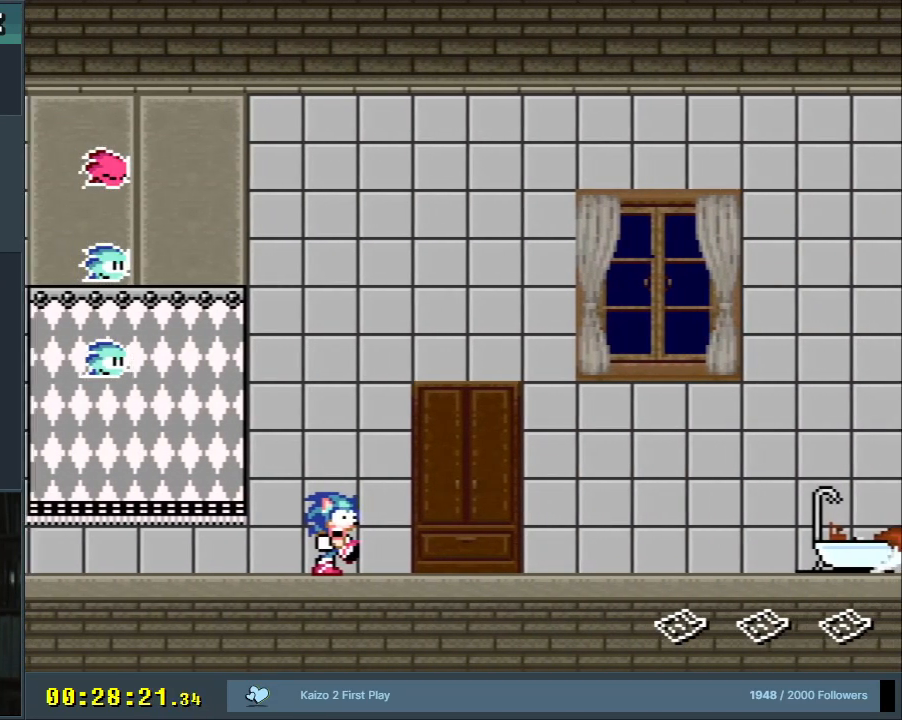
{"buttons": [], "events": [[50, "Y", "up"]]}